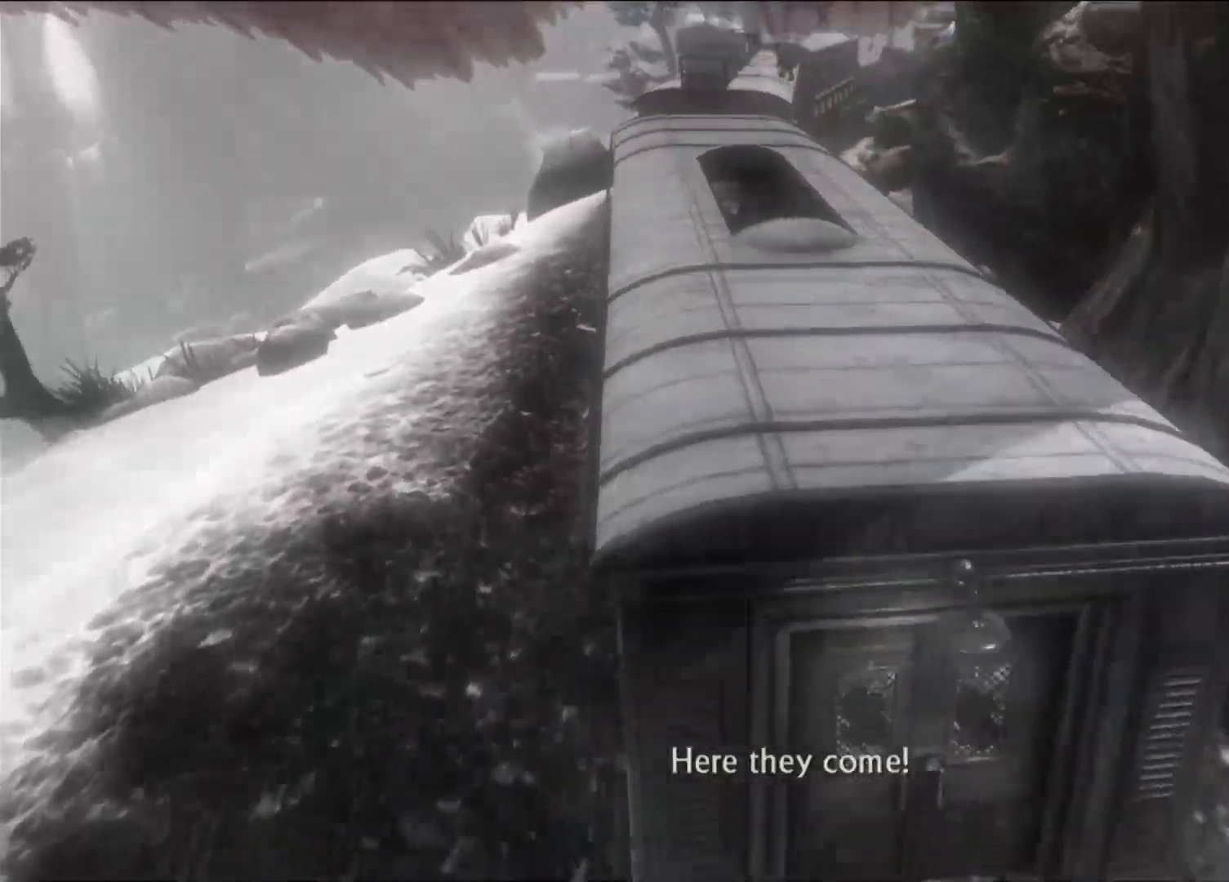
Gameplay with a controller (PlayStation layout); each line is a JSON object with the inputs held at the frame after it. "events" lists button and stick changes between this image and that frame as [ms after this image, input, new state], when the widget could be followed in between. Not read: R3.
{"buttons": [], "left_stick": "down", "right_stick": "center", "events": [[433, "left_stick", "down"]]}
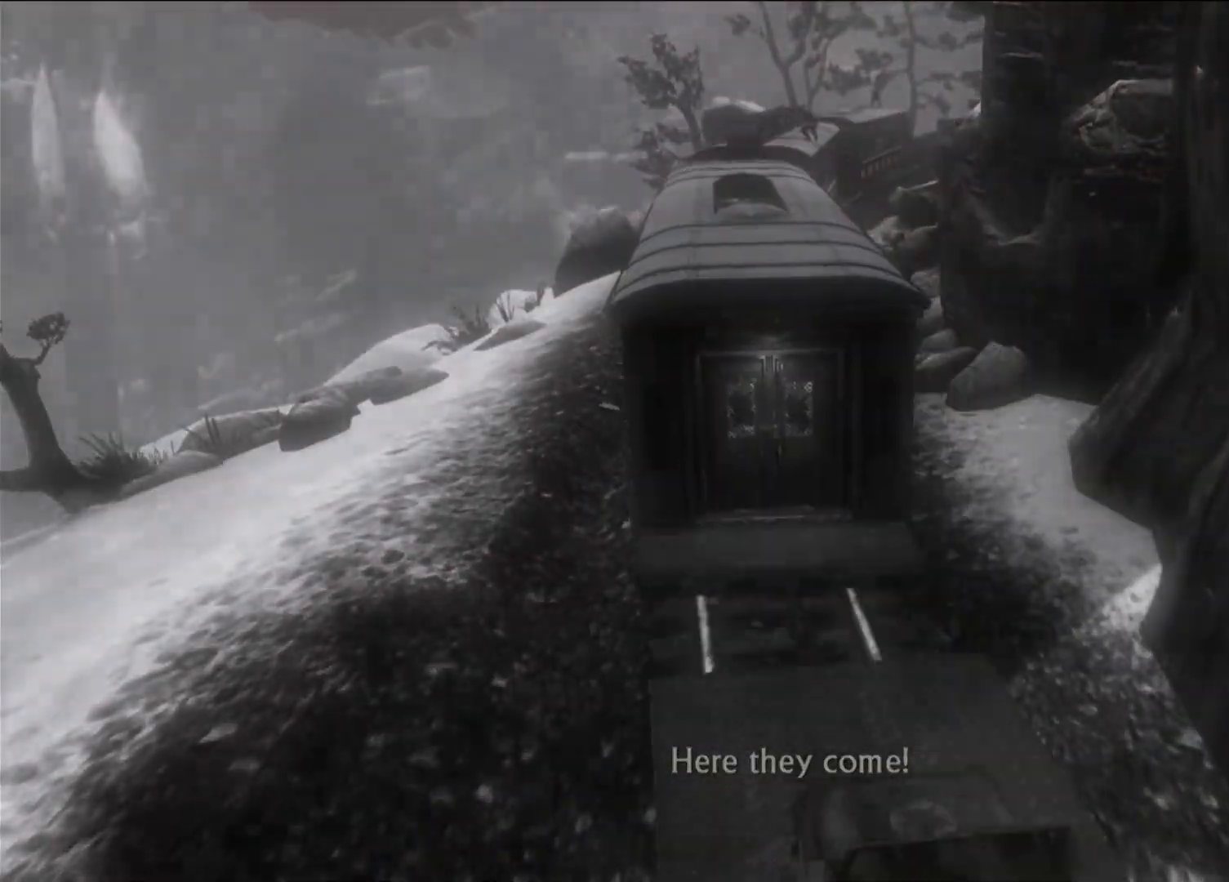
{"buttons": [], "left_stick": "down", "right_stick": "center", "events": []}
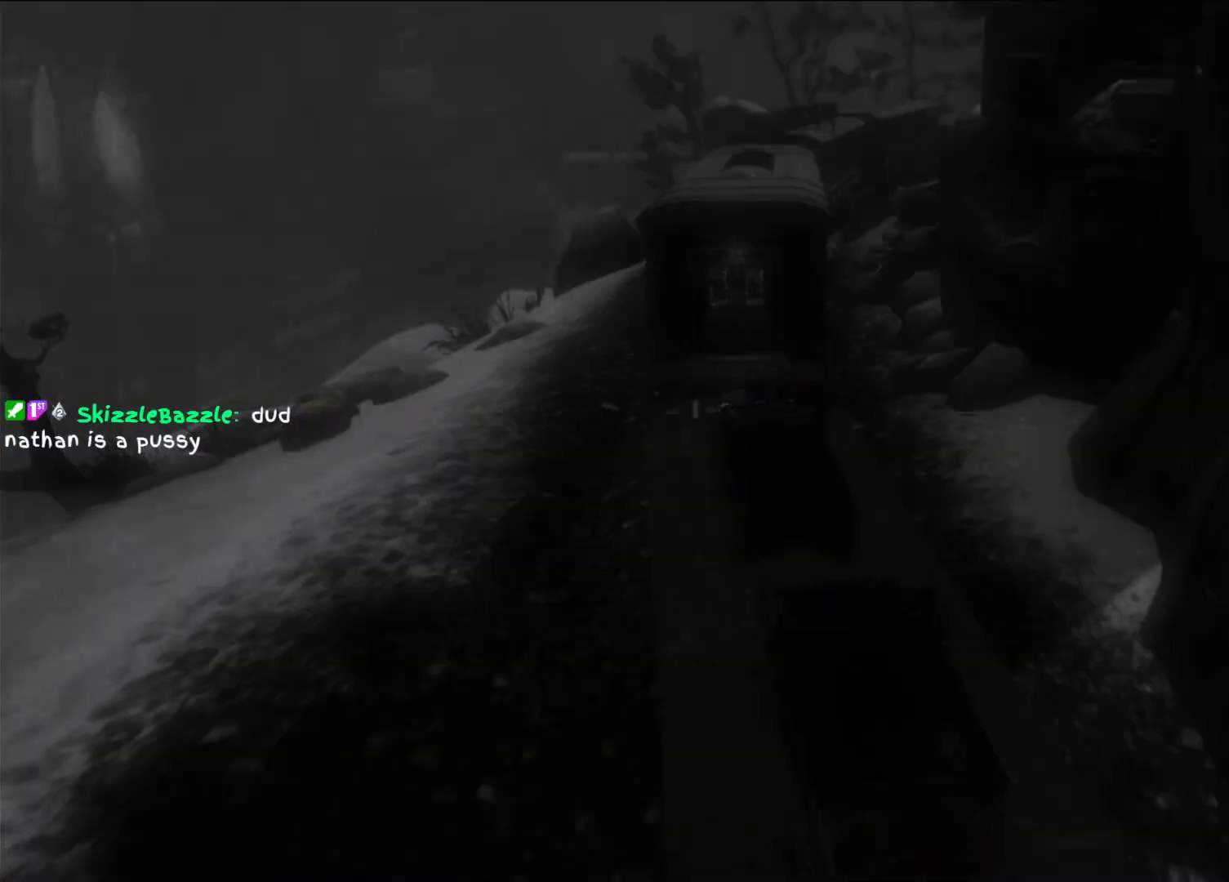
{"buttons": [], "left_stick": "down", "right_stick": "center", "events": []}
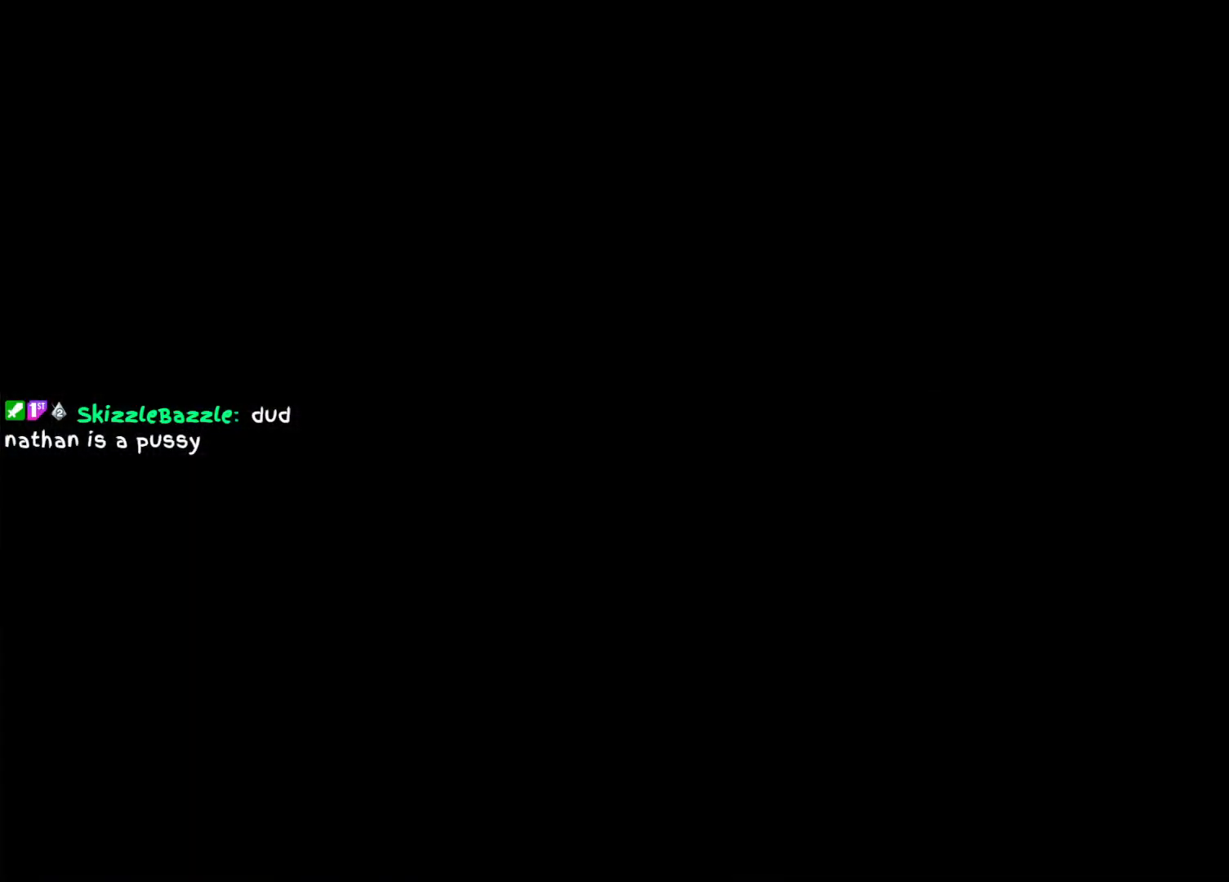
{"buttons": [], "left_stick": "down", "right_stick": "center", "events": [[333, "CIRCLE", "down"], [433, "CIRCLE", "up"]]}
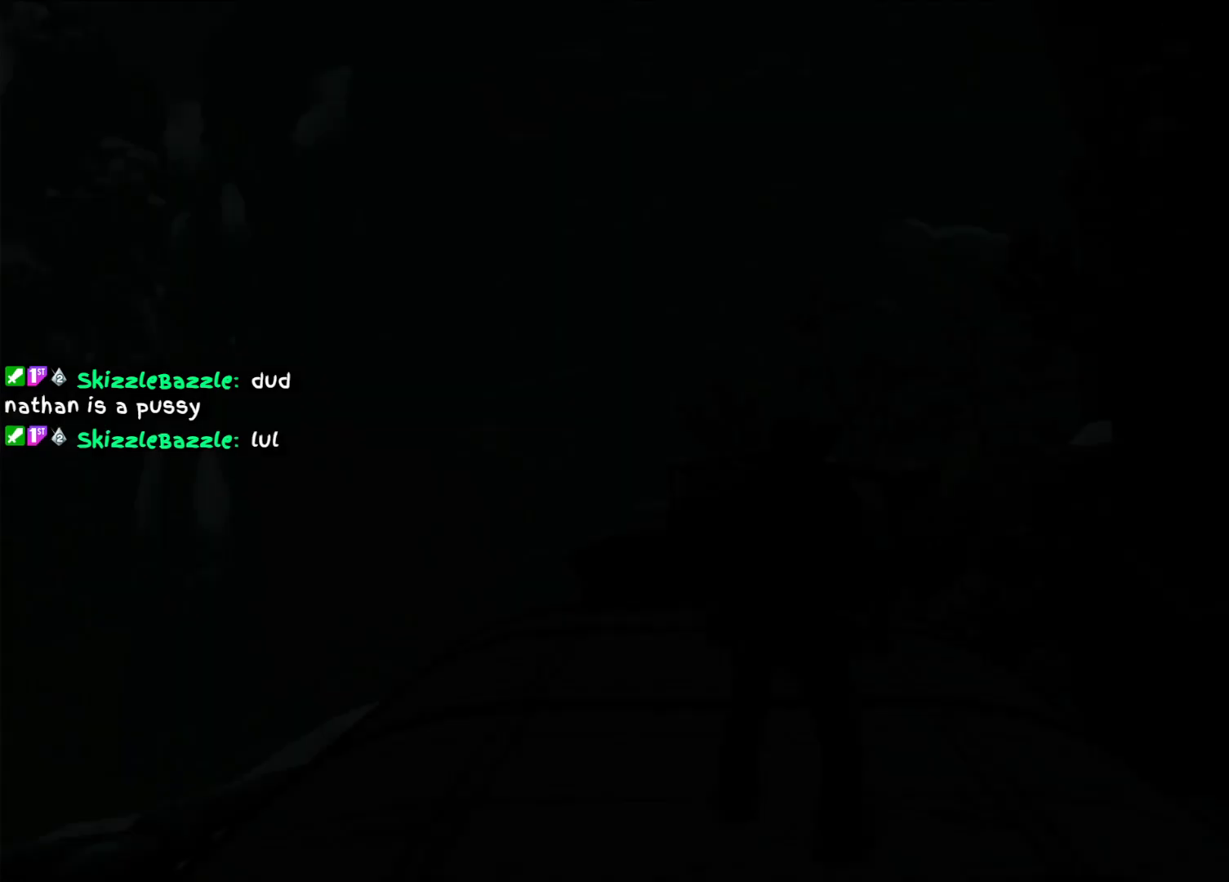
{"buttons": ["CIRCLE"], "left_stick": "down", "right_stick": "center", "events": [[33, "CIRCLE", "down"], [117, "CIRCLE", "up"], [233, "CIRCLE", "down"], [317, "CIRCLE", "up"], [417, "CIRCLE", "down"]]}
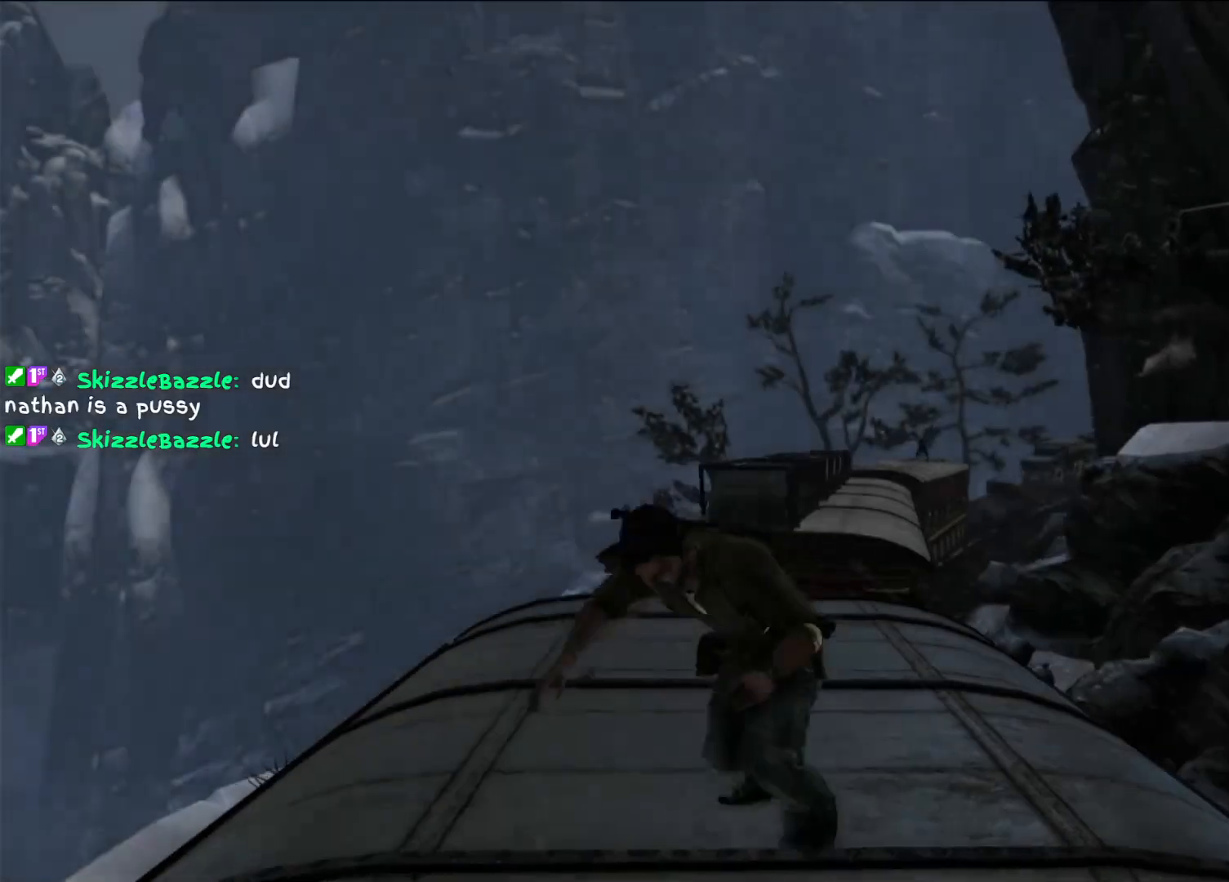
{"buttons": [], "left_stick": "down-right", "right_stick": "center", "events": [[17, "CIRCLE", "up"], [100, "CIRCLE", "down"], [200, "left_stick", "down-right"], [233, "CIRCLE", "up"]]}
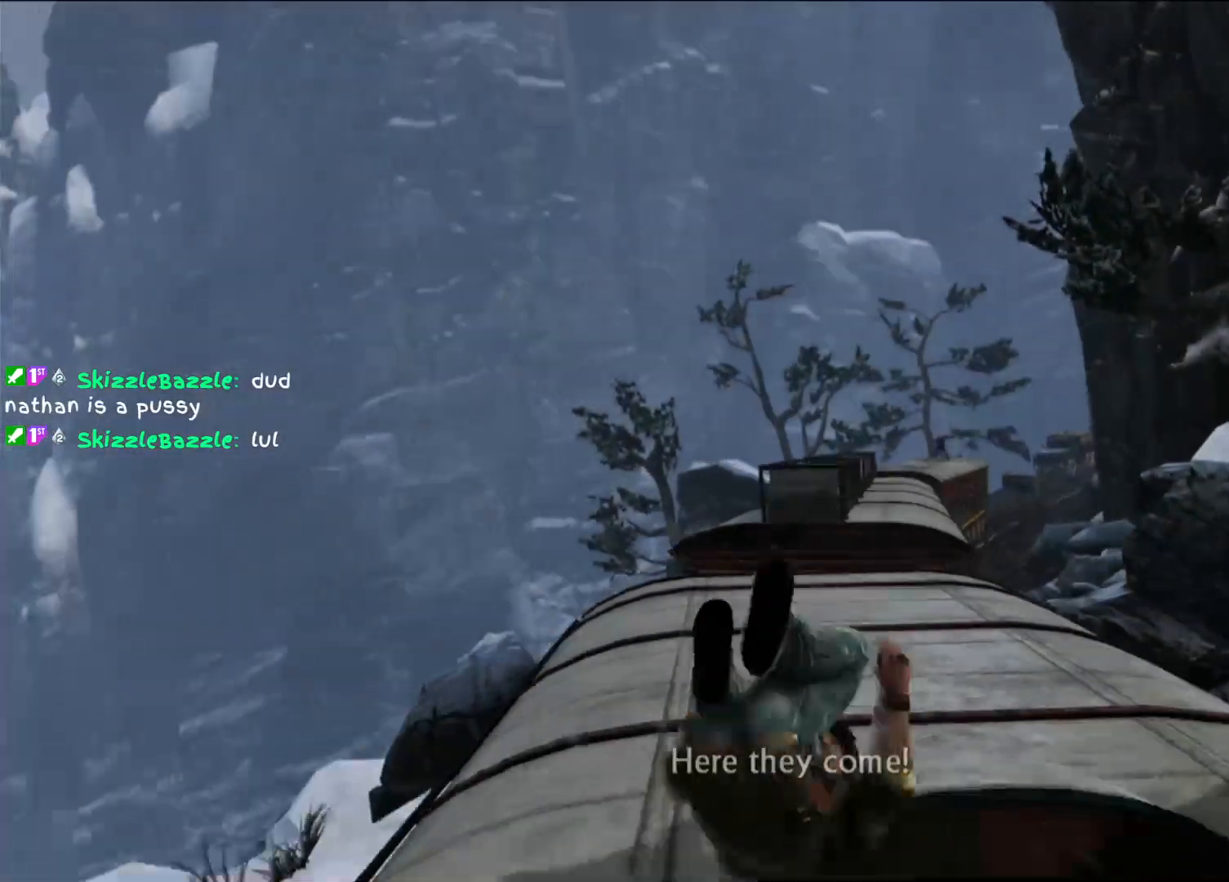
{"buttons": [], "left_stick": "down-right", "right_stick": "center", "events": []}
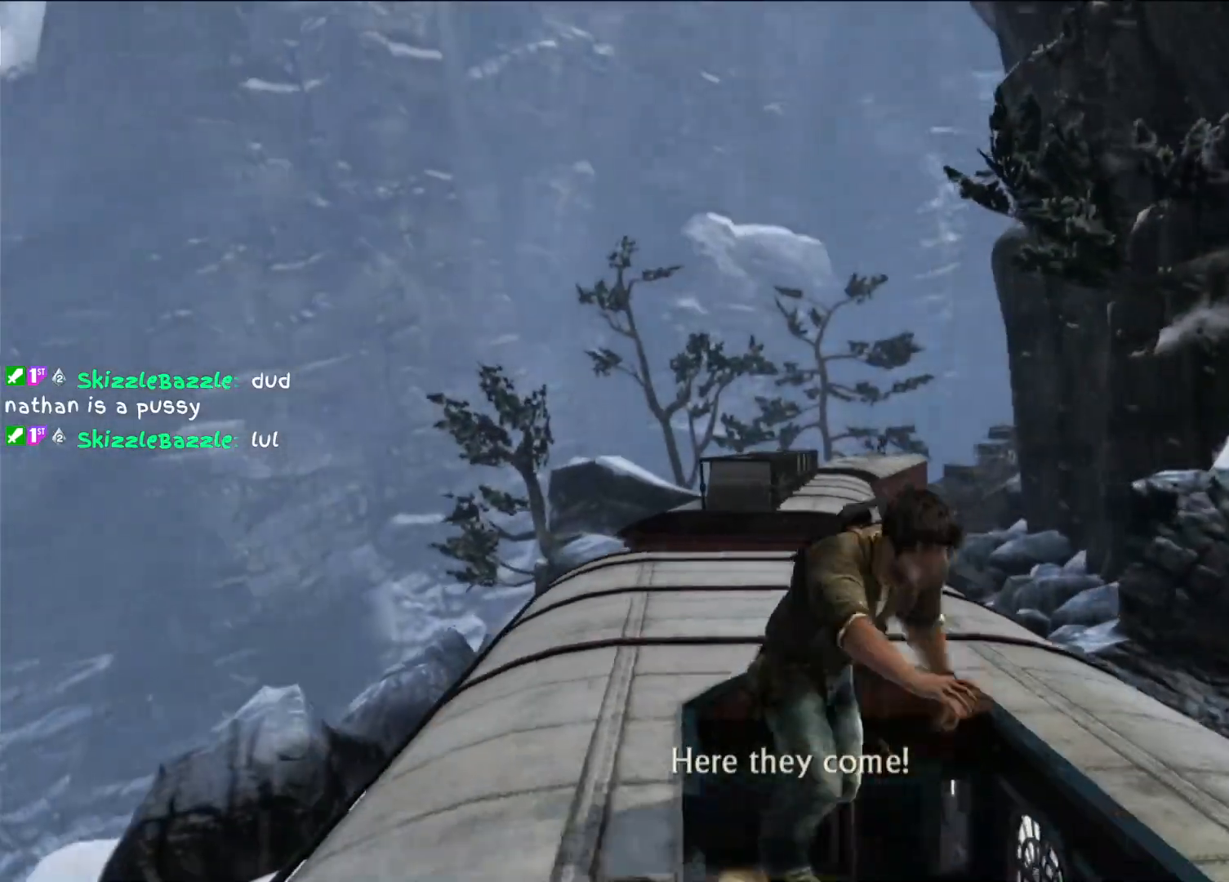
{"buttons": [], "left_stick": "center", "right_stick": "center", "events": [[200, "left_stick", "center"]]}